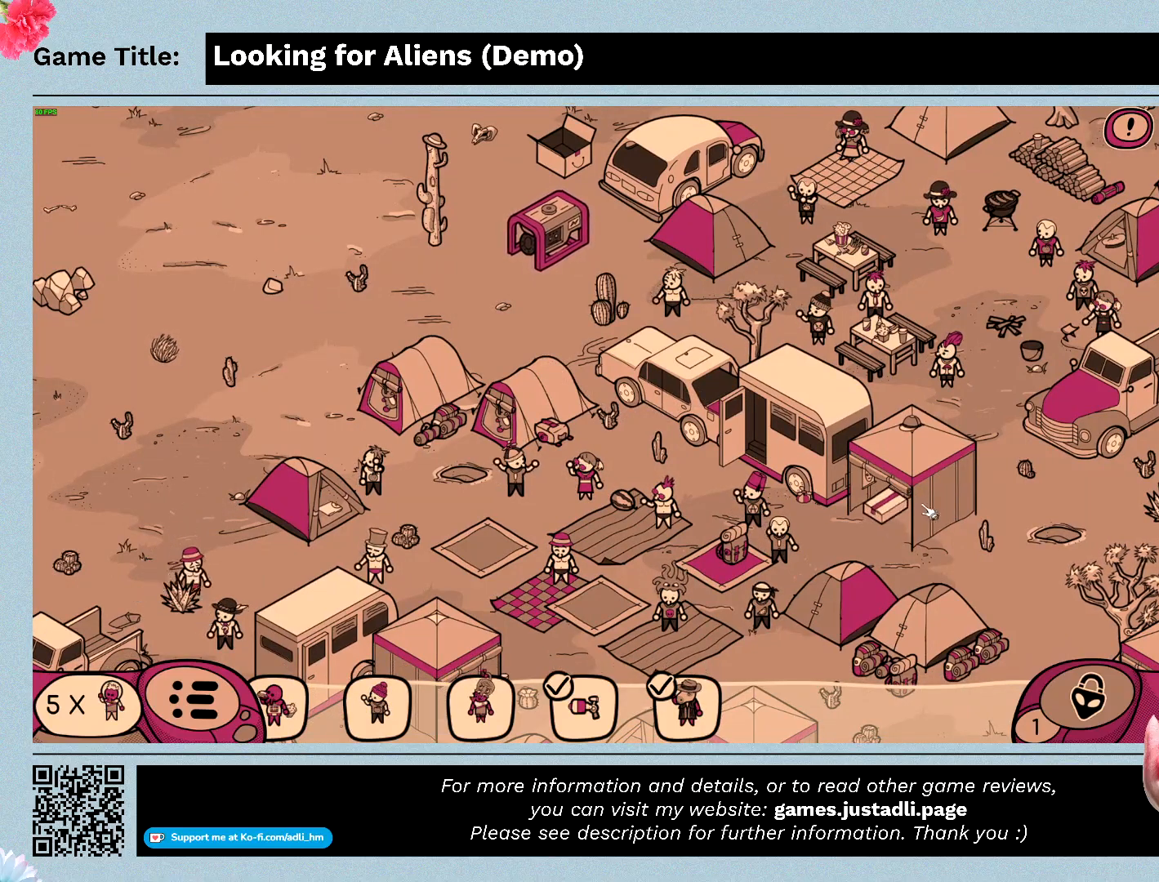
Gameplay with keyboard and mouse; each line is a JSON object with the keys and mouse buttons held at the frame after it. "events" lists presses ("down") and releases ("up") of "0", "1", "2", "3", "4", "5", "6", "7", "8", "9", "a", "alt", "b", "c", "caps_lock", "ctrl", "d", "down", "e", "escape", "f", "f1", "f2", "f3", "f4", "g", "h", "i", "j", "k", "l", "left", "m", "n", "o", "p", "q", "r", "return", "right", "s", "shift", "space", "t", "tab", "tilde", "u", "up", "v", "w", "x", "y", "z", "mouse_left", "mouse_wheel" and "mouse_right" between this image and that frame as [ms after this image, input, new state], when the widget could be followed in between. "mouse_left", "mouse_wheel", "mouse_right" = the "left", "wheel", "right" buttons of the "mouse" list. No other keys are recorded. "wheel" means that the mouse wheel is clicked or scrolled. Mouse movement is not recorded.
{"keys": [], "mouse": [], "events": [[133, "mouse_left", "down"], [400, "mouse_left", "up"]]}
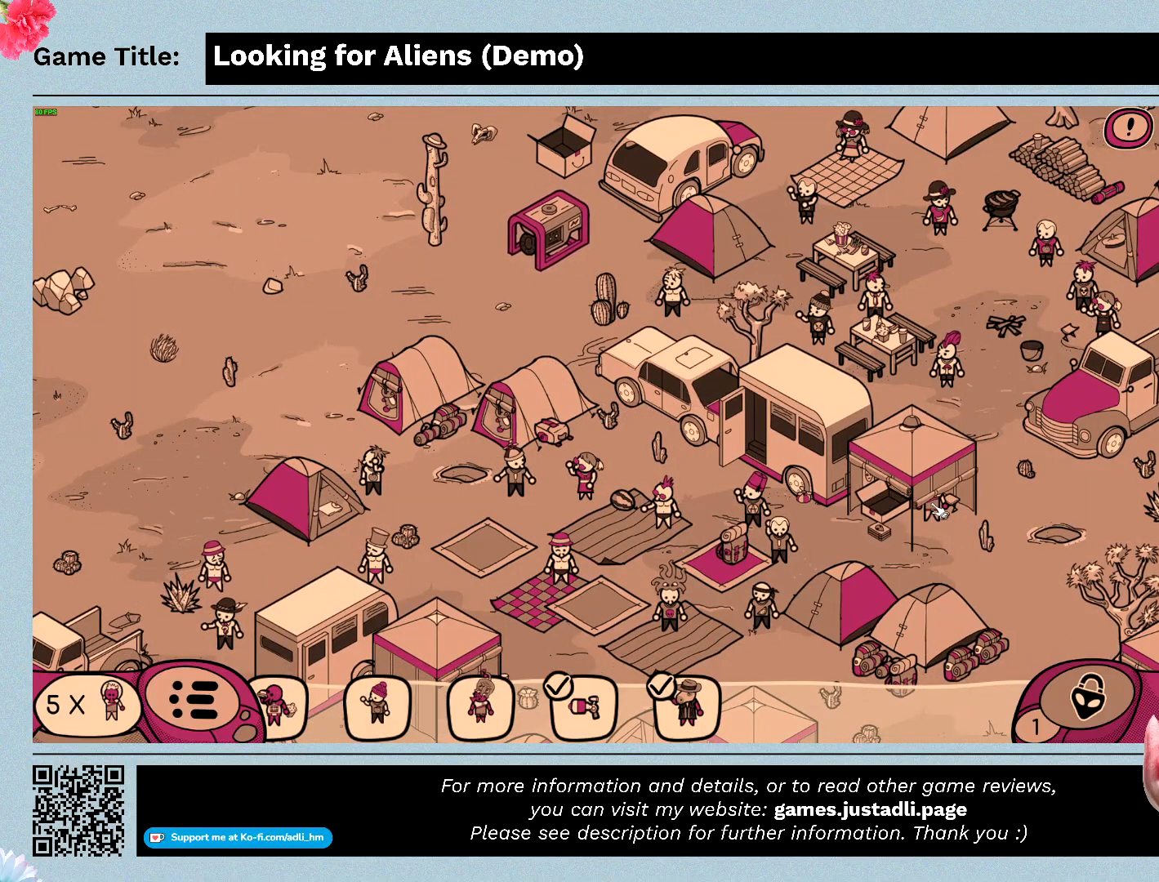
{"keys": [], "mouse": [], "events": []}
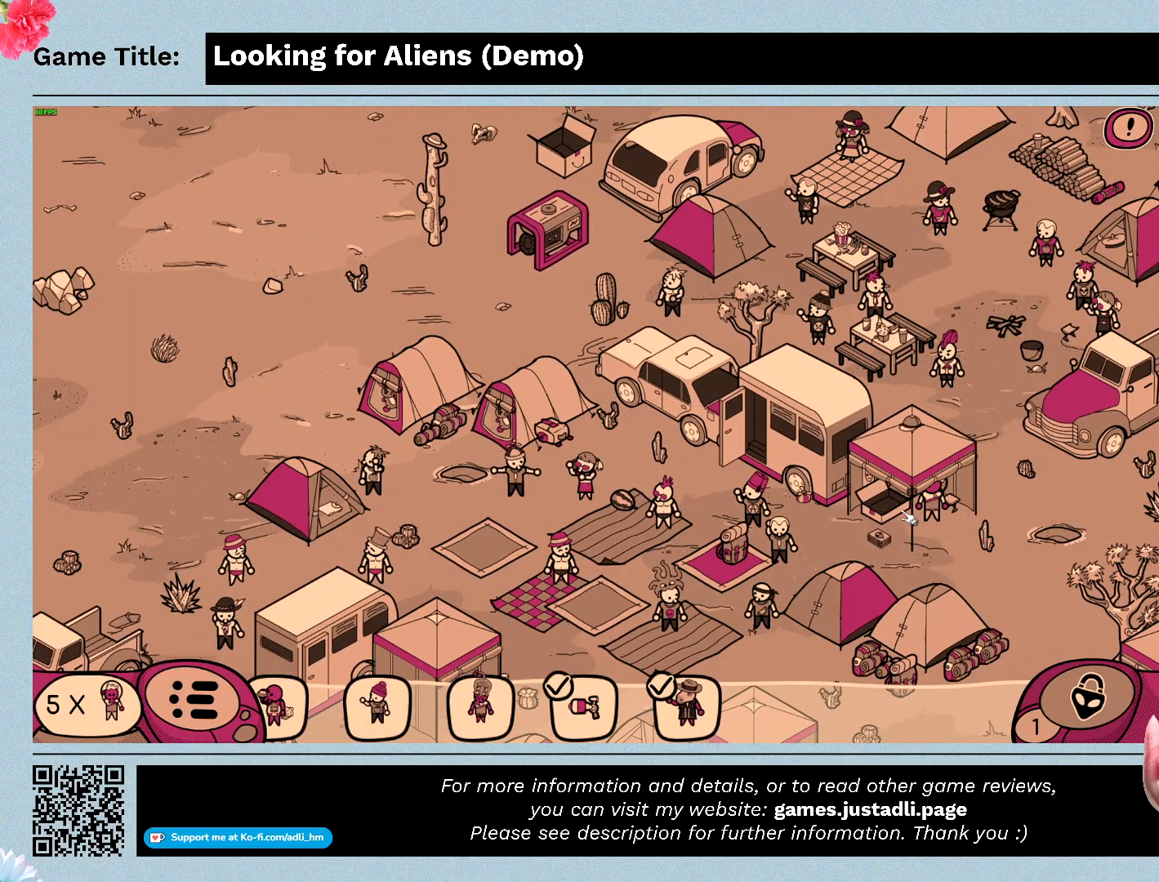
{"keys": [], "mouse": [], "events": []}
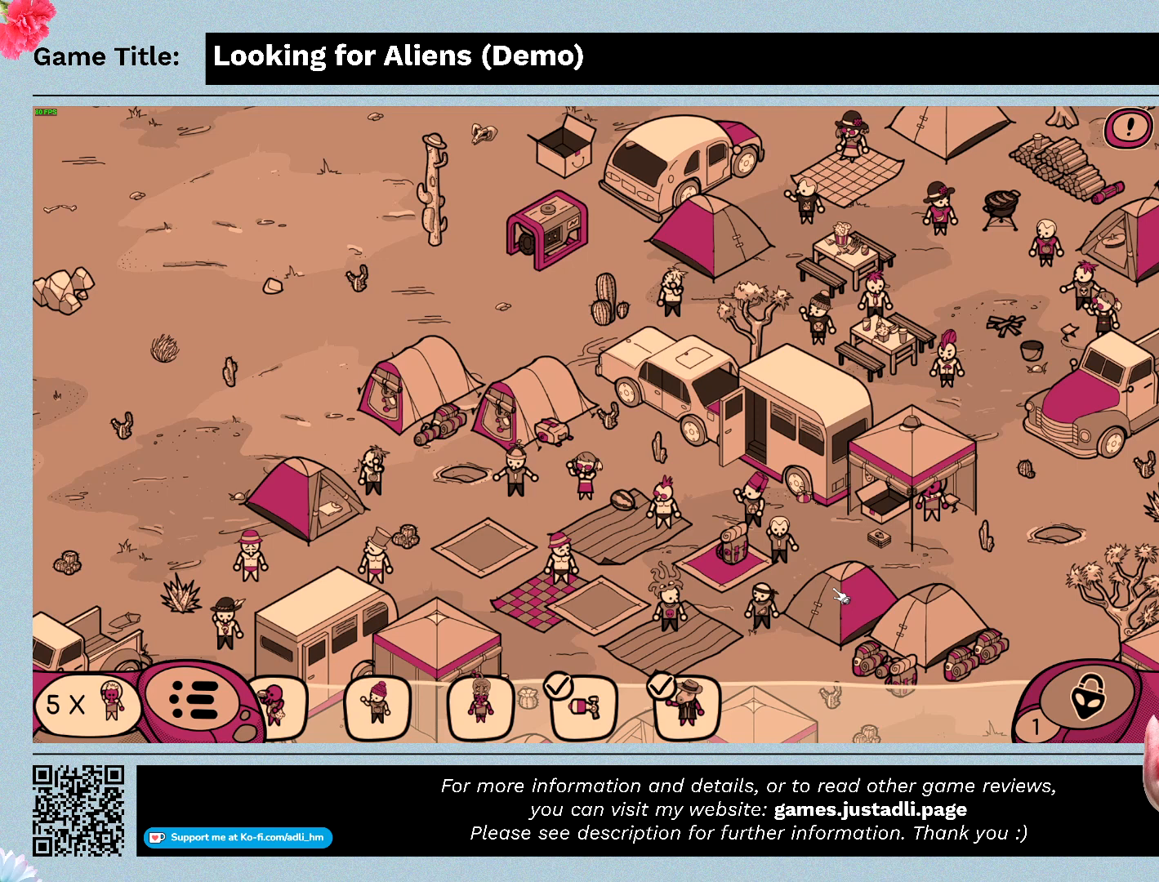
{"keys": [], "mouse": [], "events": []}
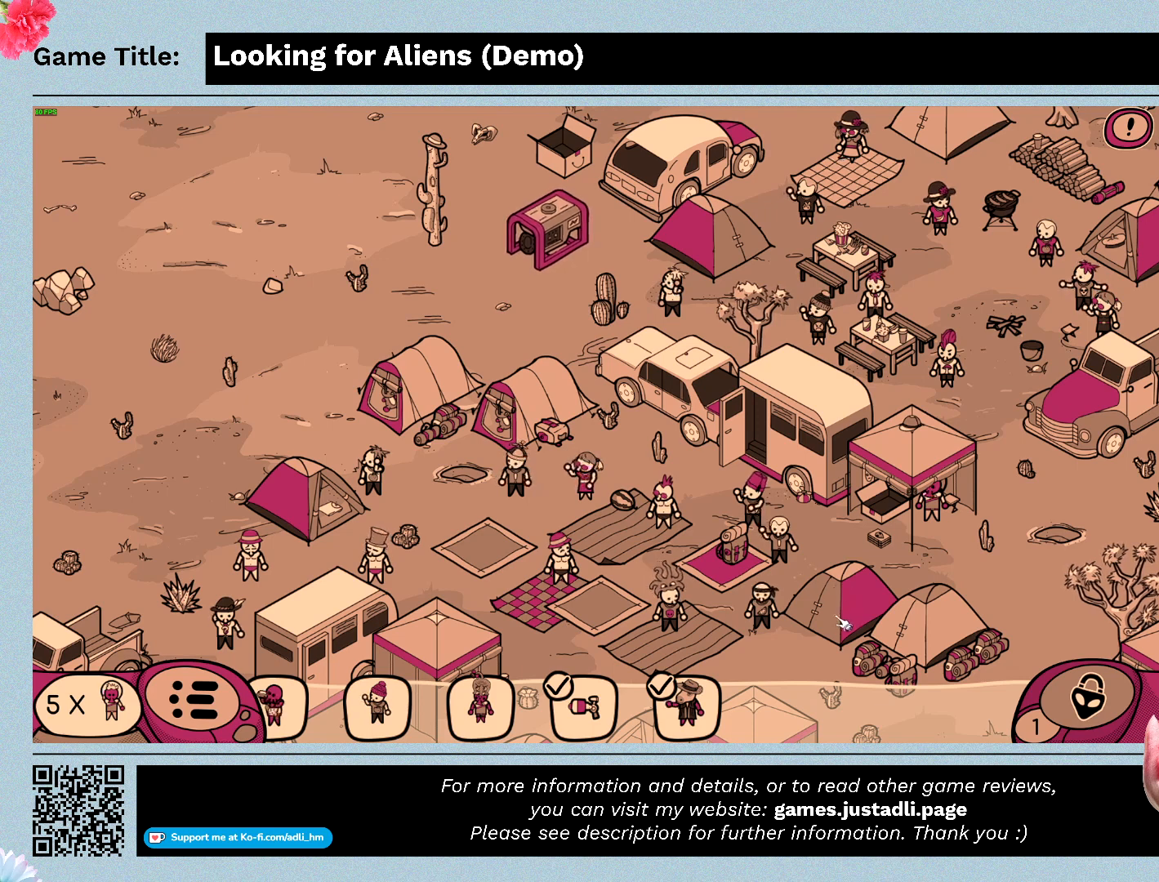
{"keys": [], "mouse": [], "events": [[133, "mouse_left", "down"], [467, "mouse_left", "up"]]}
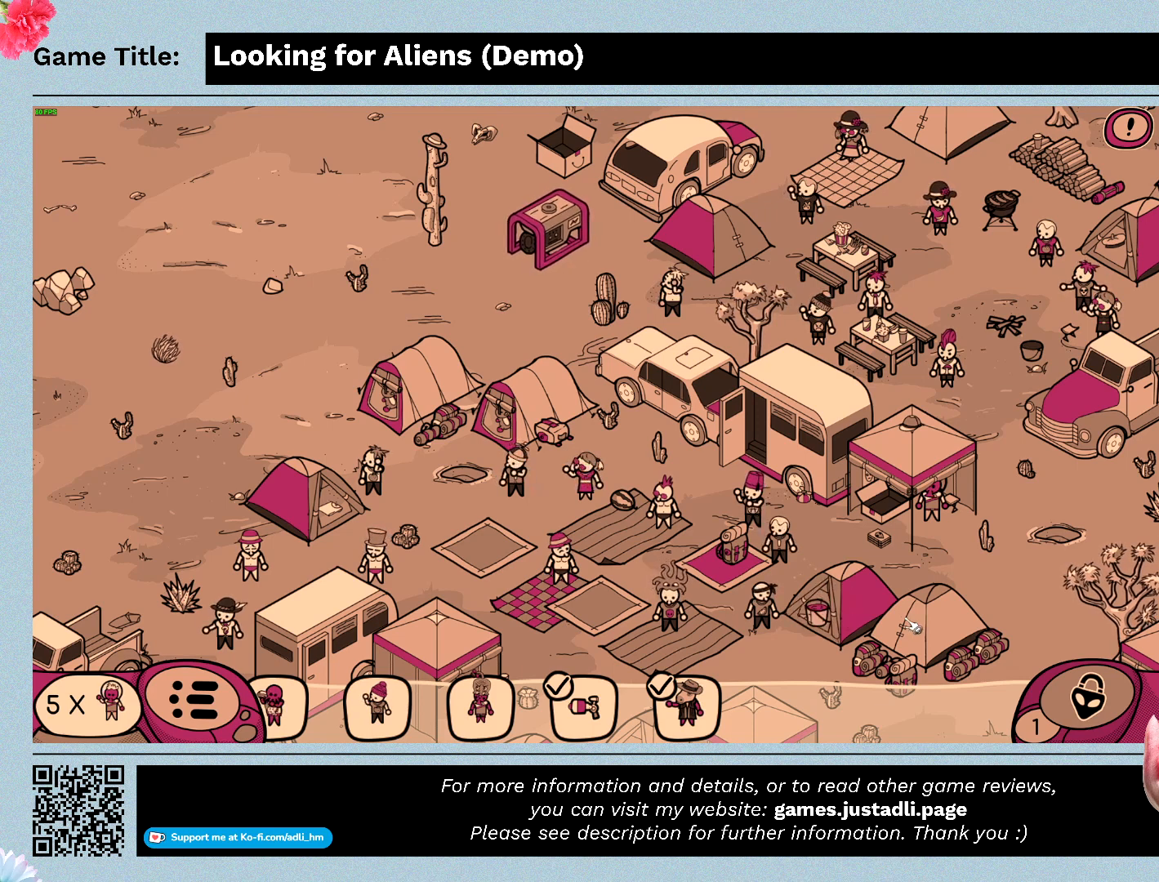
{"keys": [], "mouse": [], "events": [[100, "mouse_left", "down"], [367, "mouse_left", "up"]]}
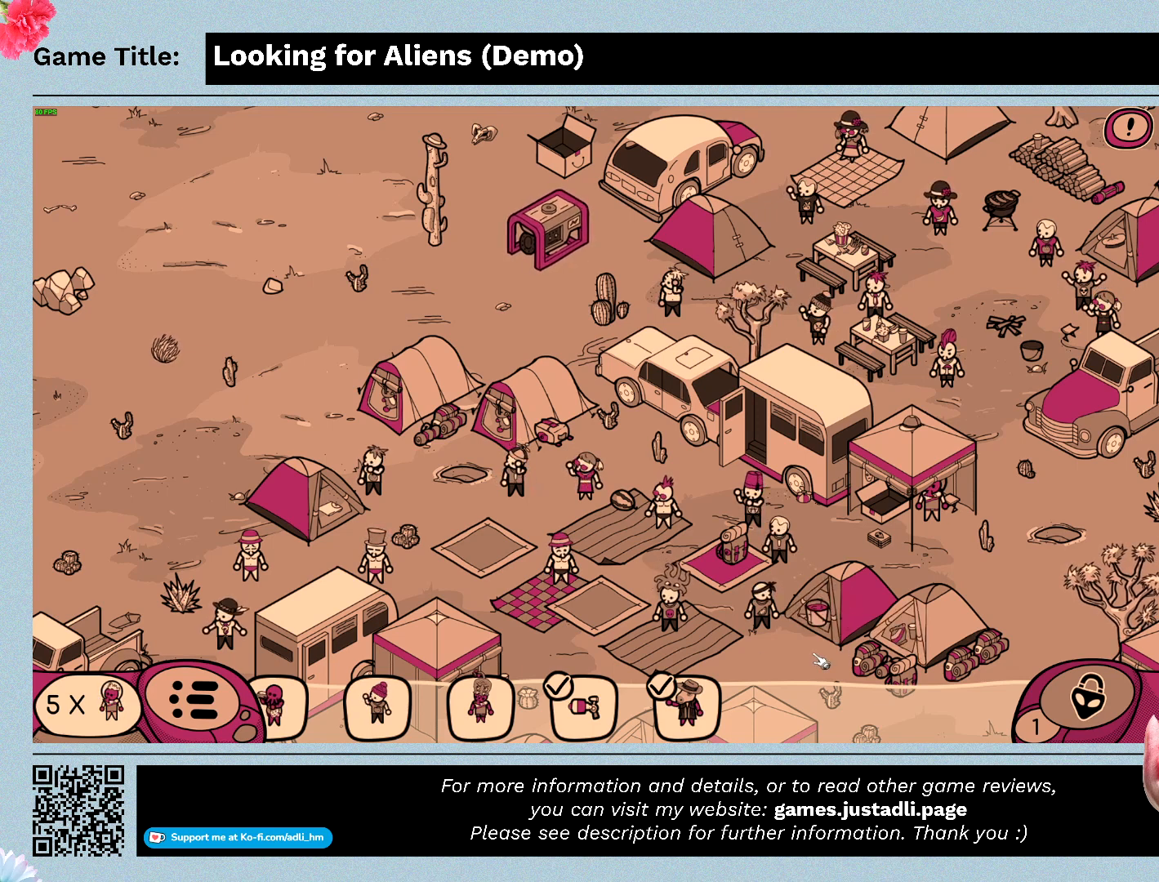
{"keys": [], "mouse": ["left"], "events": [[133, "mouse_left", "down"]]}
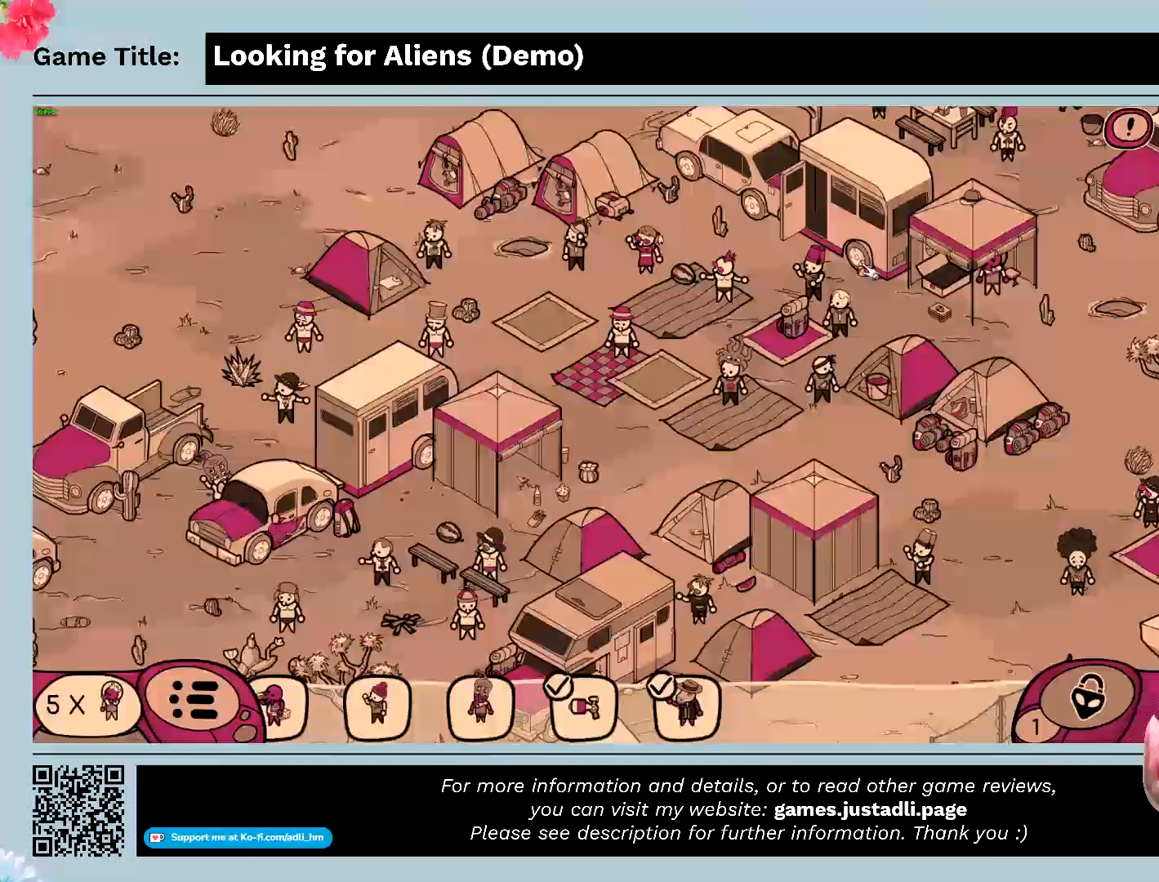
{"keys": [], "mouse": [], "events": [[300, "mouse_left", "up"]]}
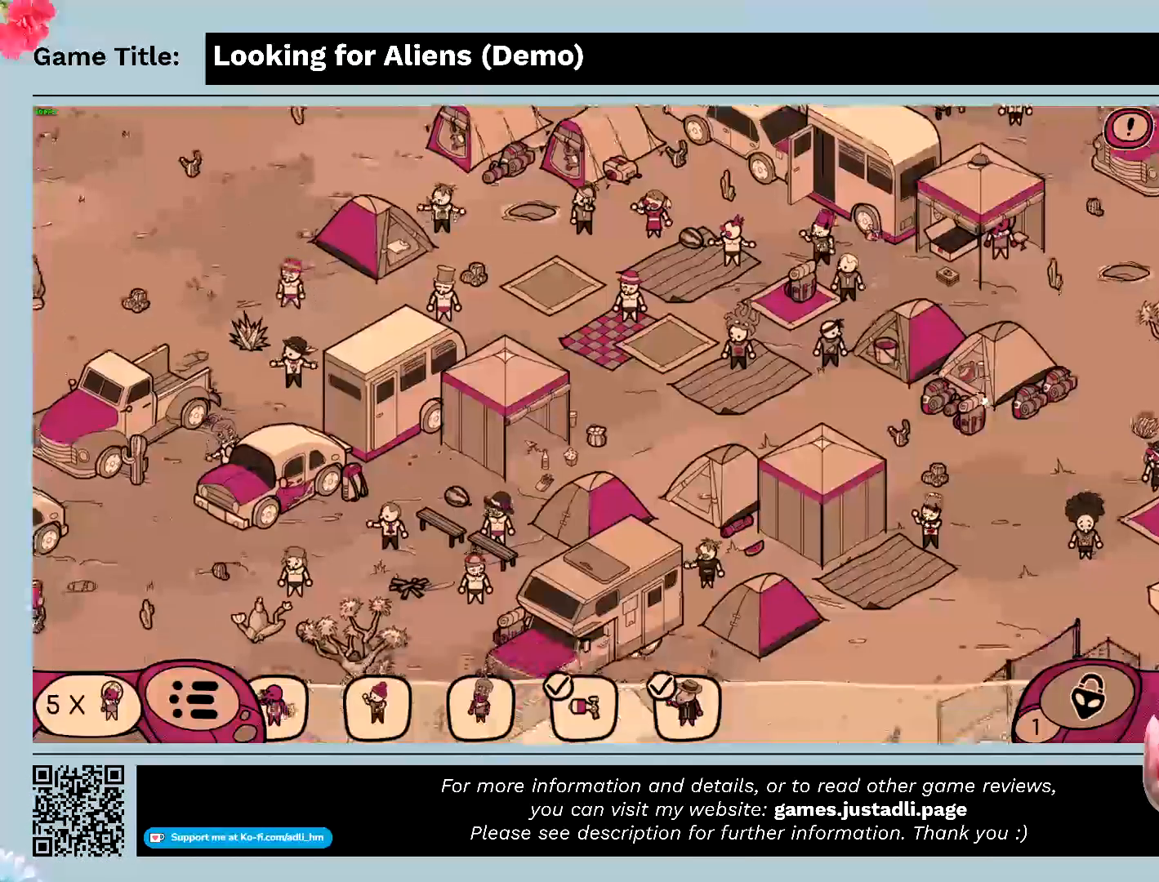
{"keys": [], "mouse": [], "events": []}
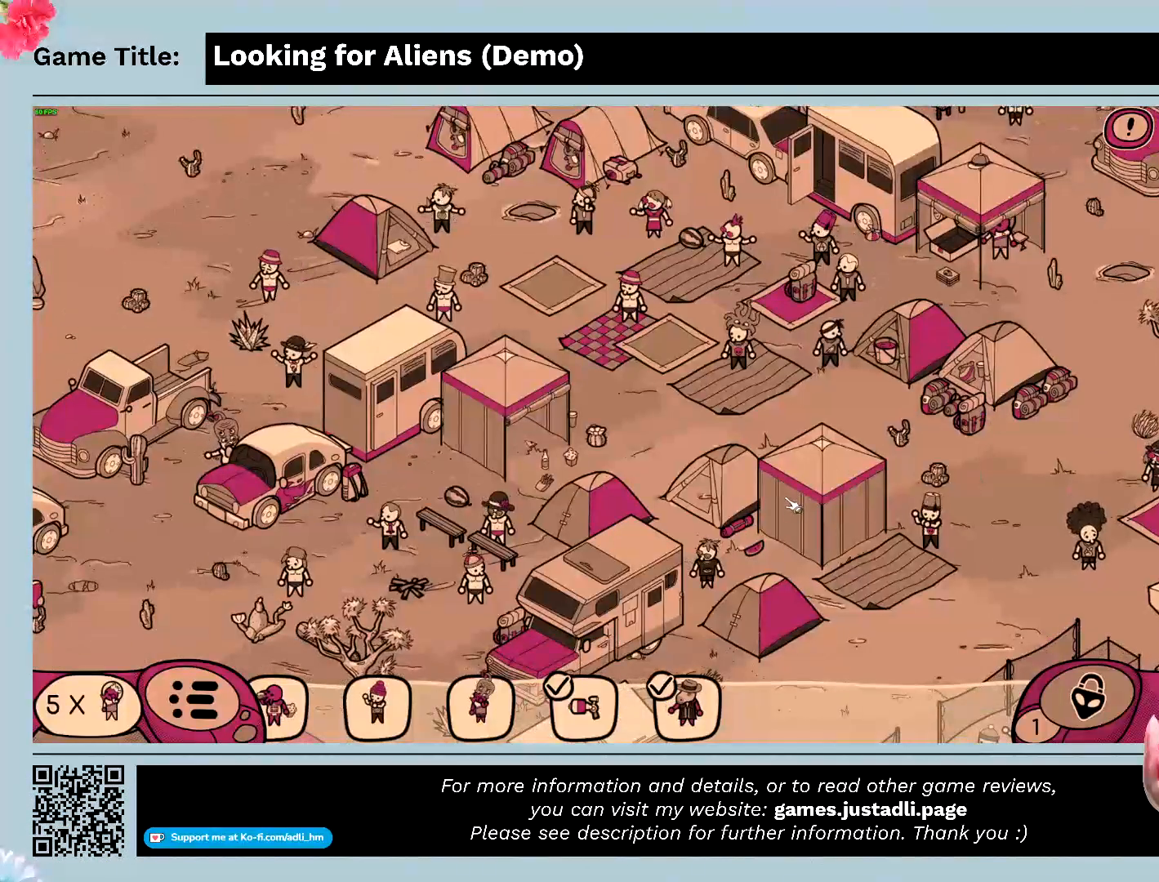
{"keys": [], "mouse": [], "events": [[167, "mouse_left", "down"], [400, "mouse_left", "up"]]}
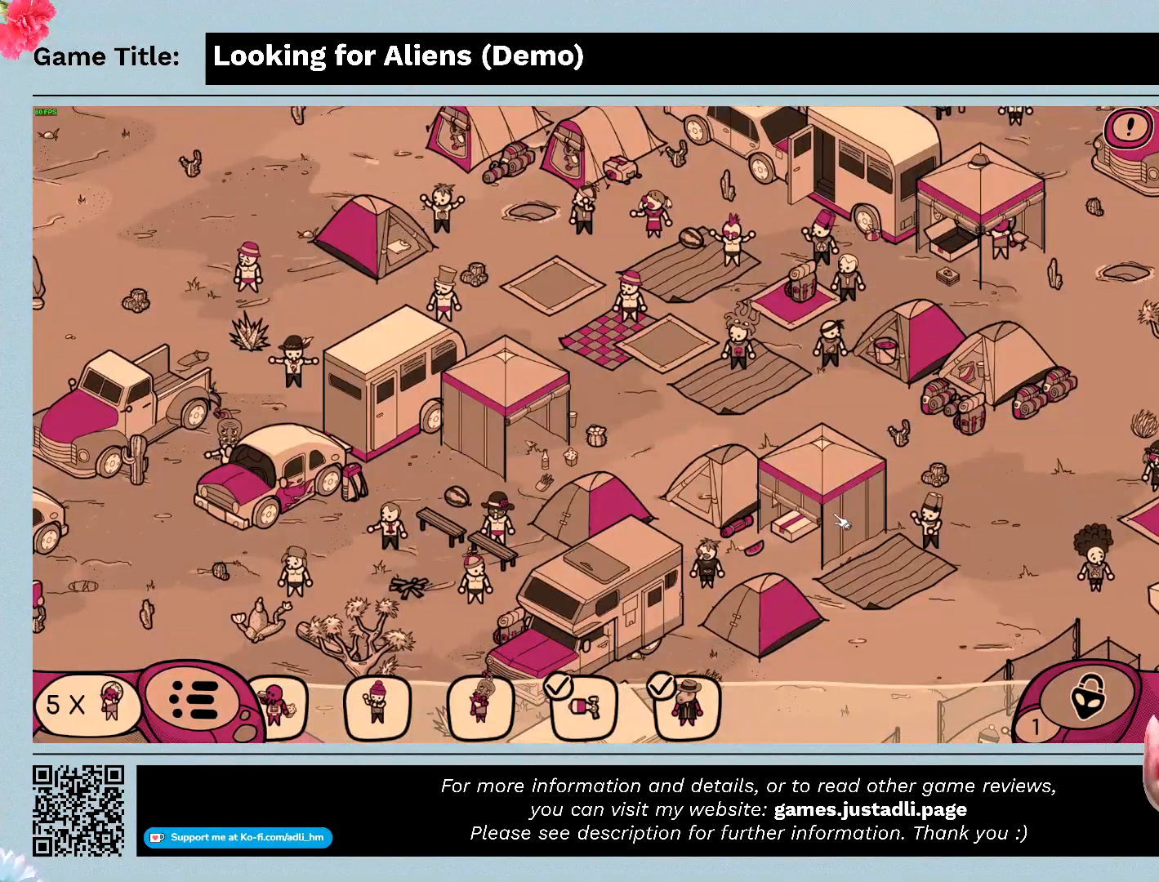
{"keys": [], "mouse": [], "events": [[67, "mouse_left", "down"], [367, "mouse_left", "up"]]}
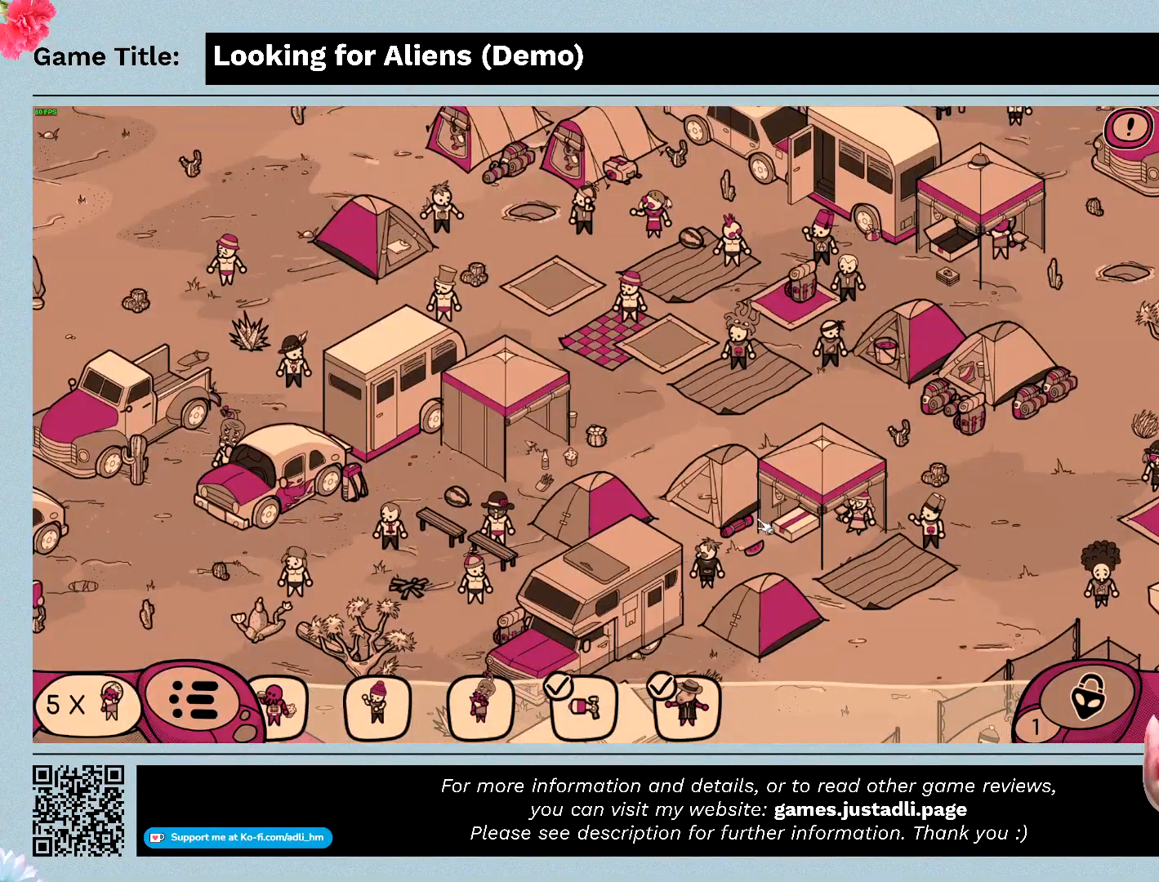
{"keys": [], "mouse": [], "events": []}
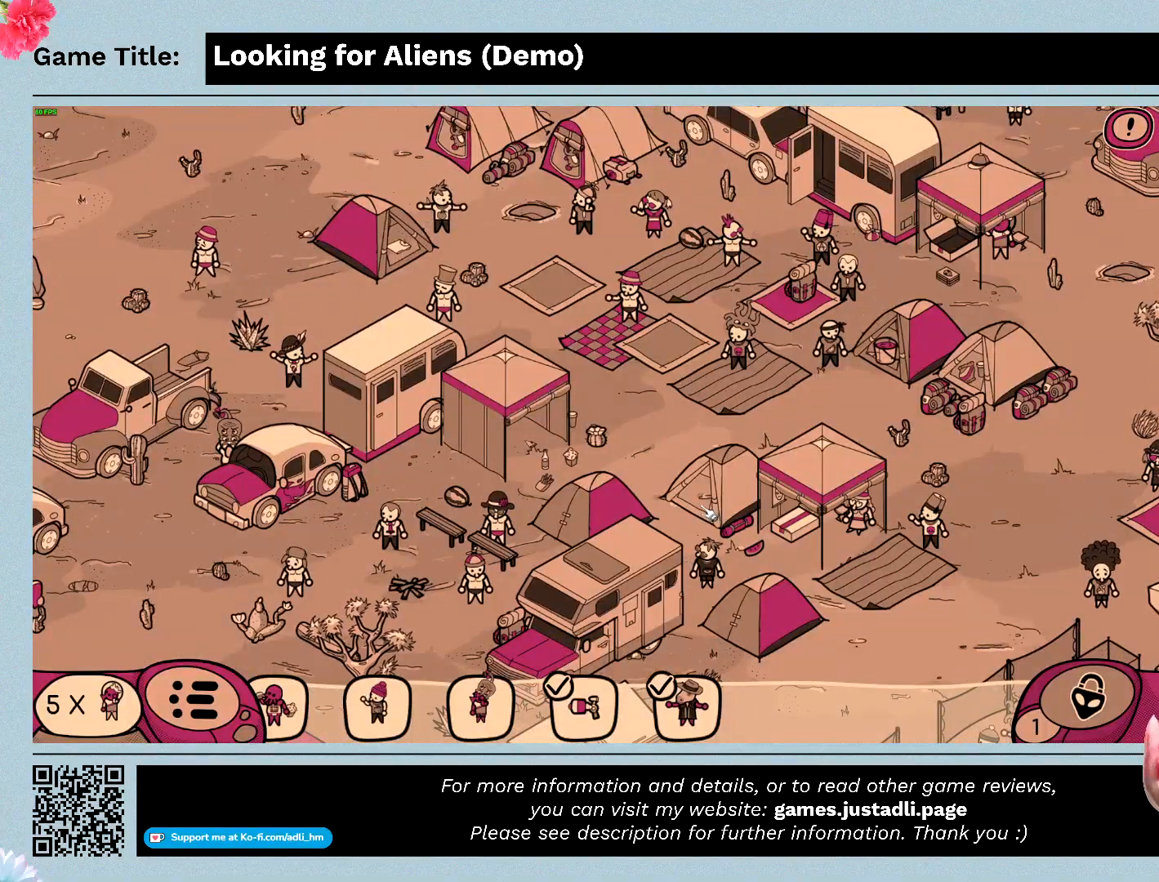
{"keys": [], "mouse": [], "events": [[133, "mouse_left", "down"], [400, "mouse_left", "up"]]}
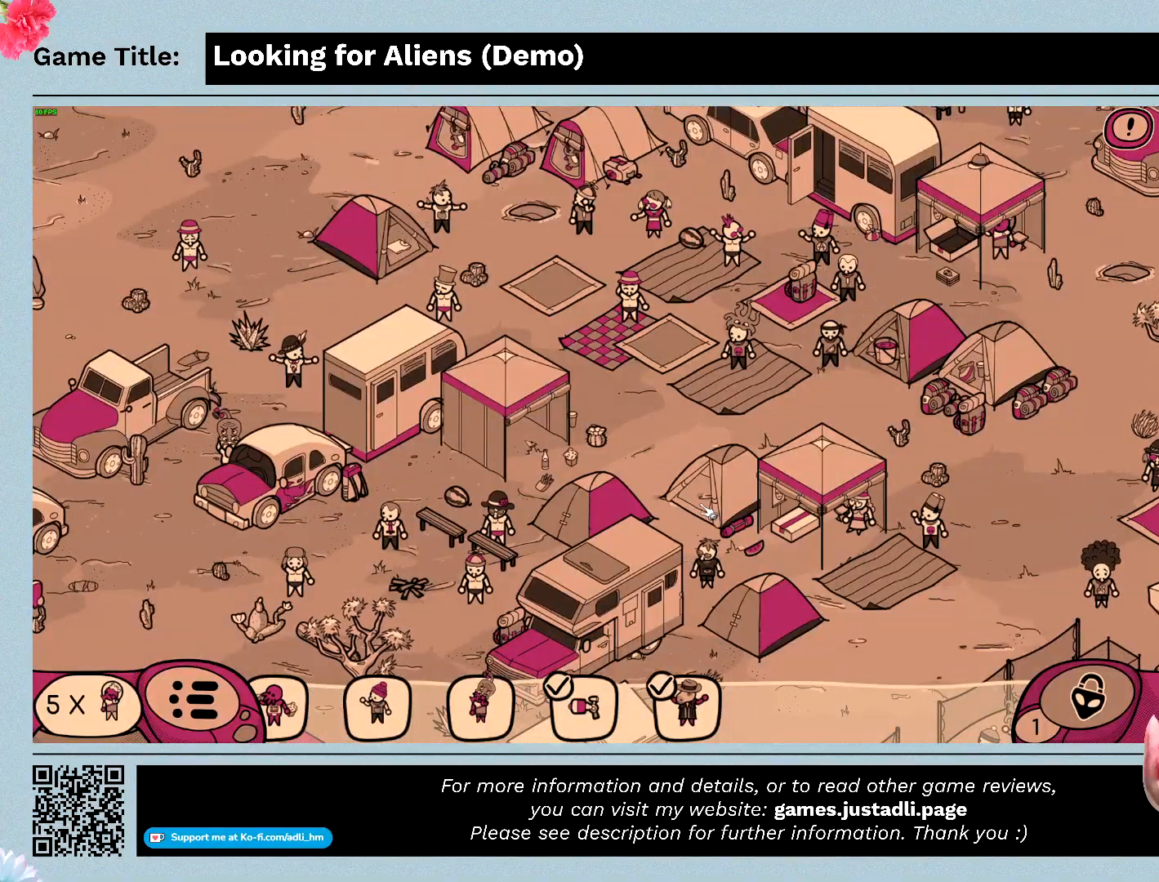
{"keys": [], "mouse": [], "events": []}
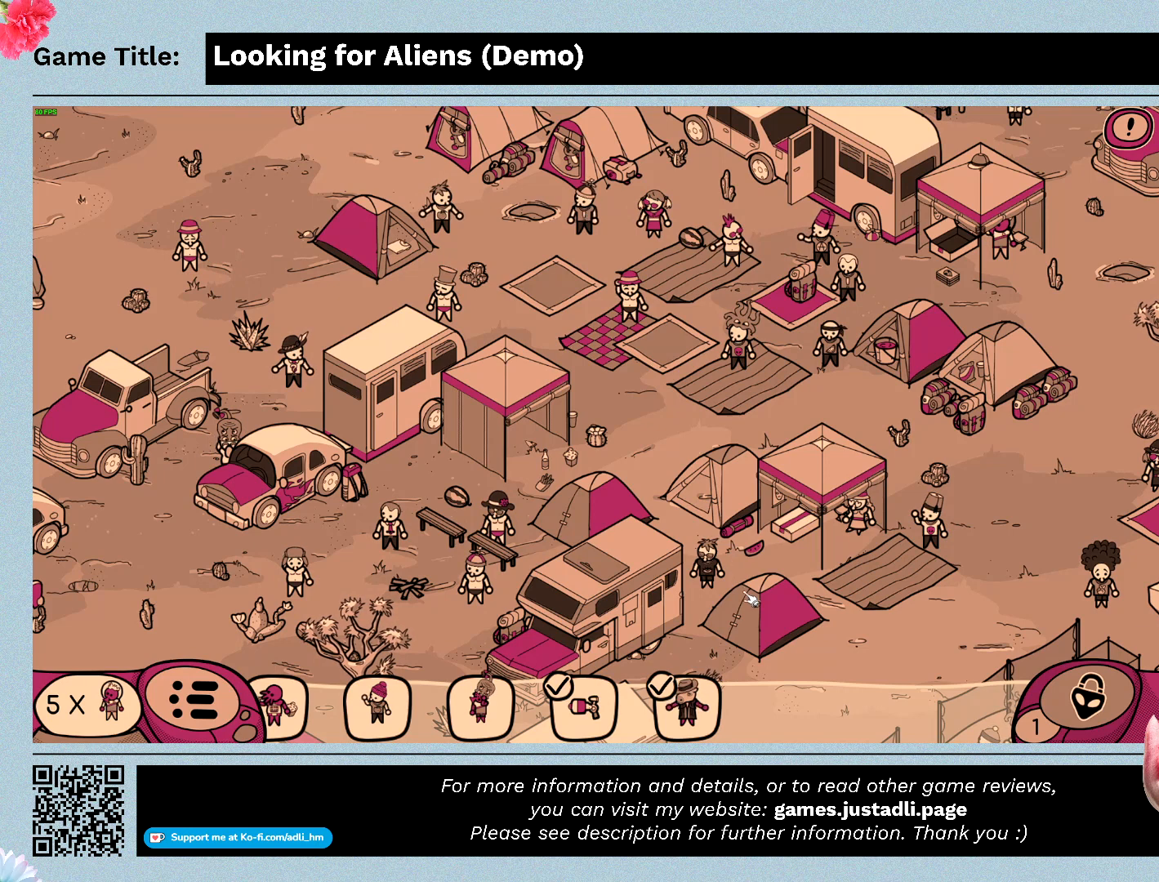
{"keys": [], "mouse": [], "events": [[167, "mouse_left", "down"], [433, "mouse_left", "up"]]}
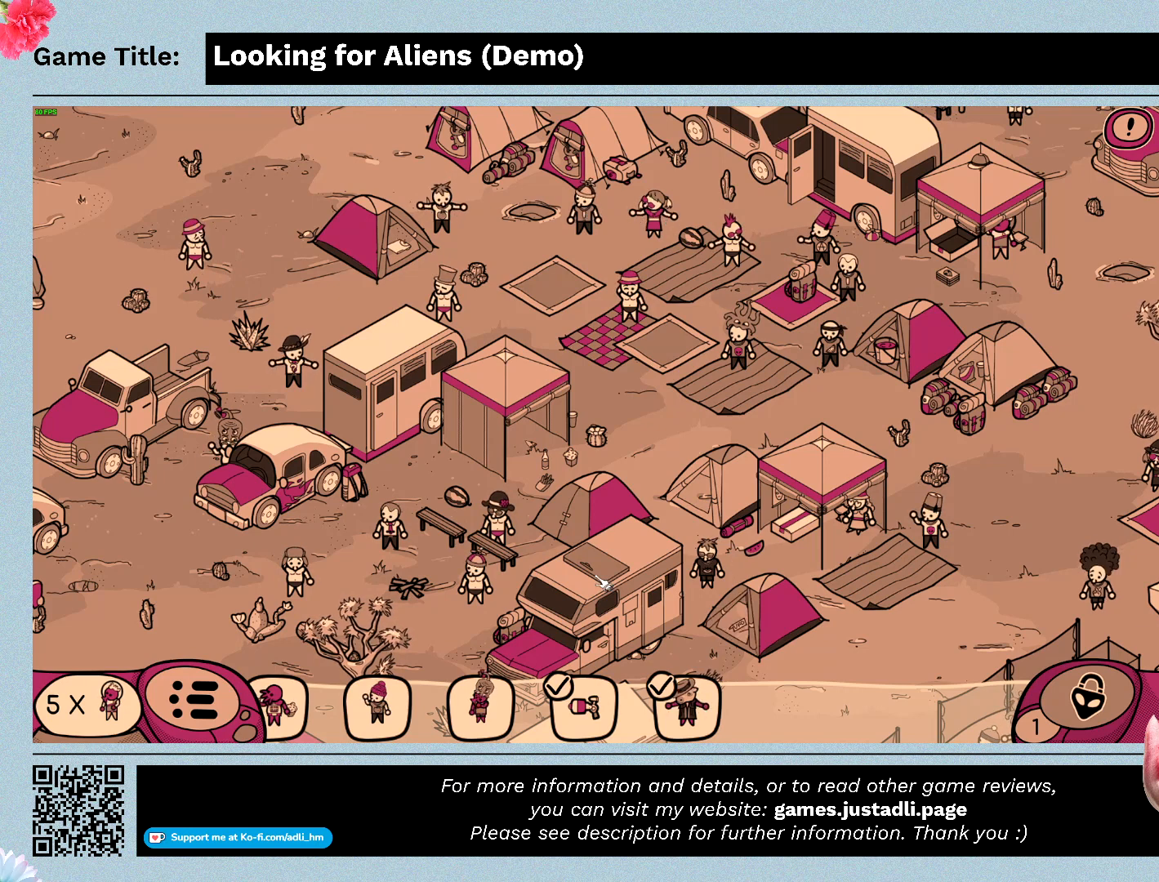
{"keys": [], "mouse": [], "events": []}
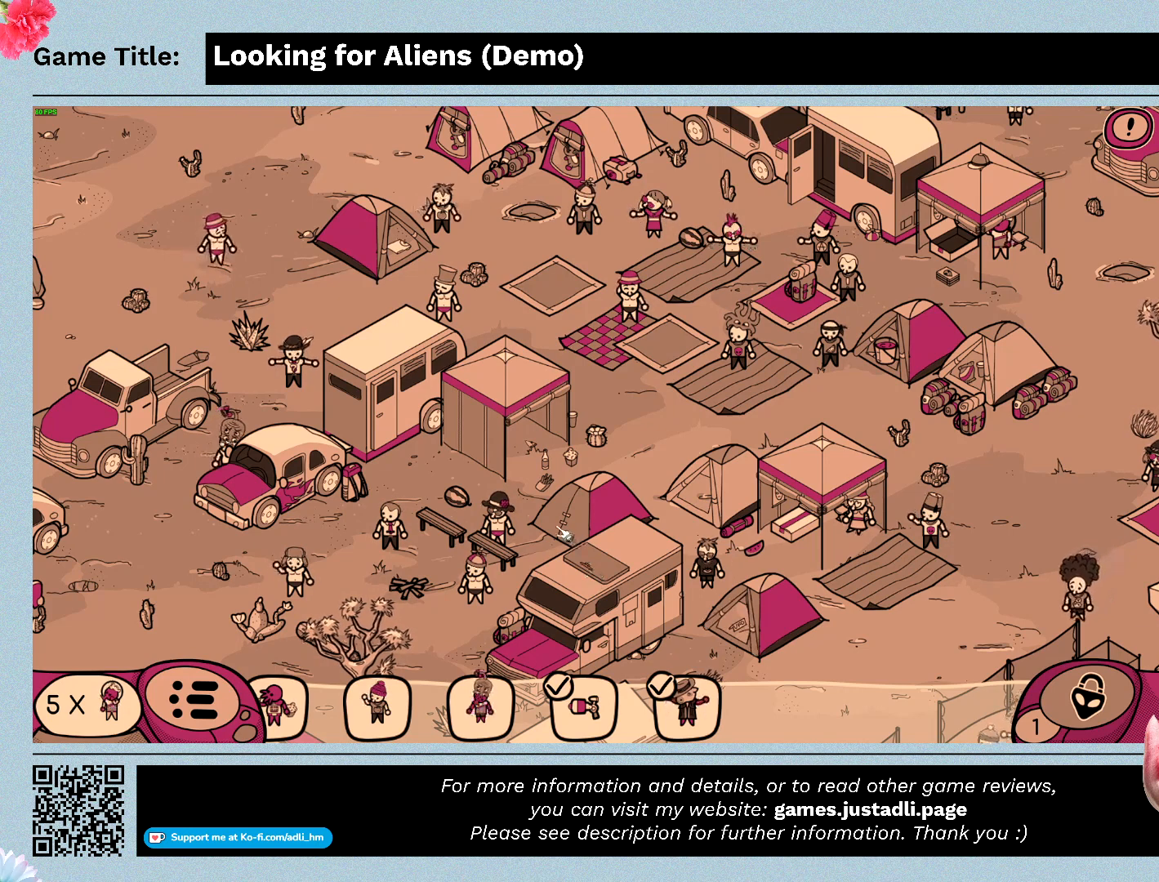
{"keys": [], "mouse": [], "events": [[200, "mouse_left", "down"], [467, "mouse_left", "up"]]}
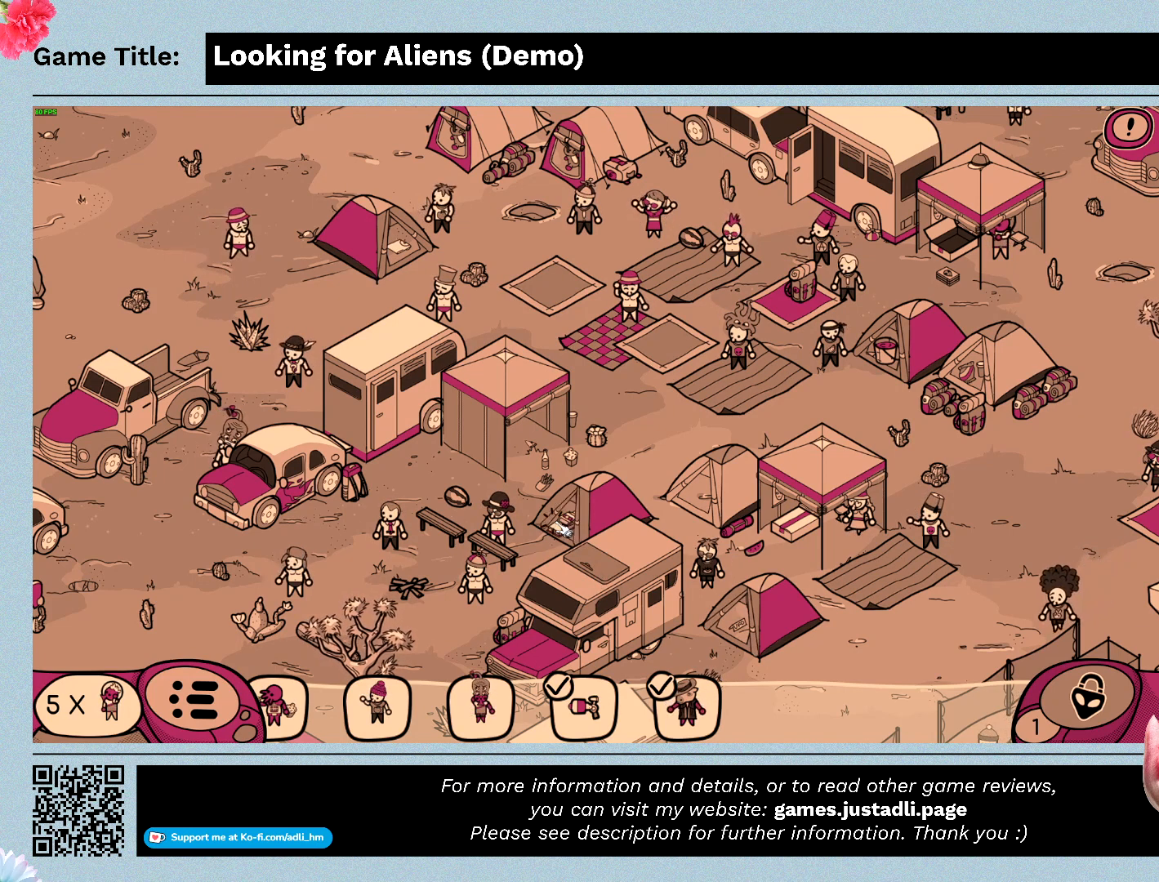
{"keys": [], "mouse": [], "events": []}
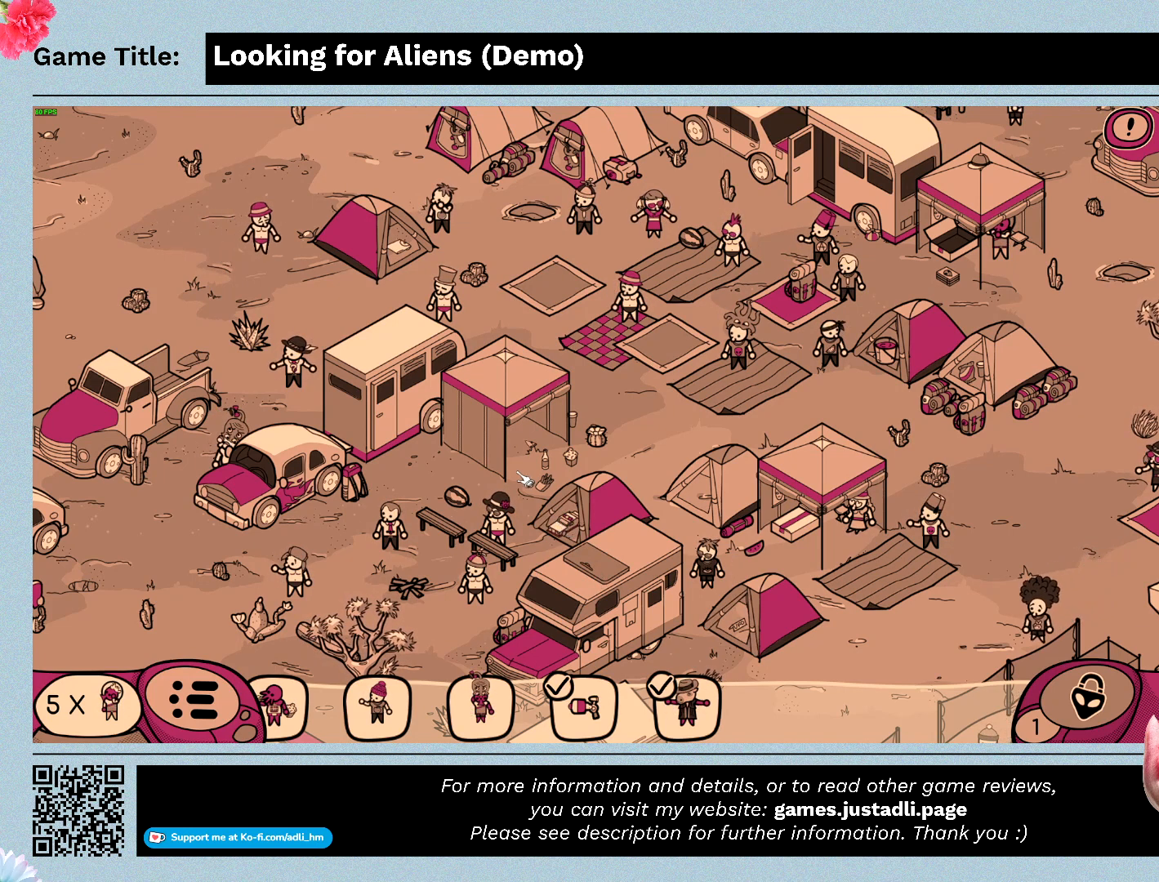
{"keys": [], "mouse": ["left"], "events": [[133, "mouse_left", "down"]]}
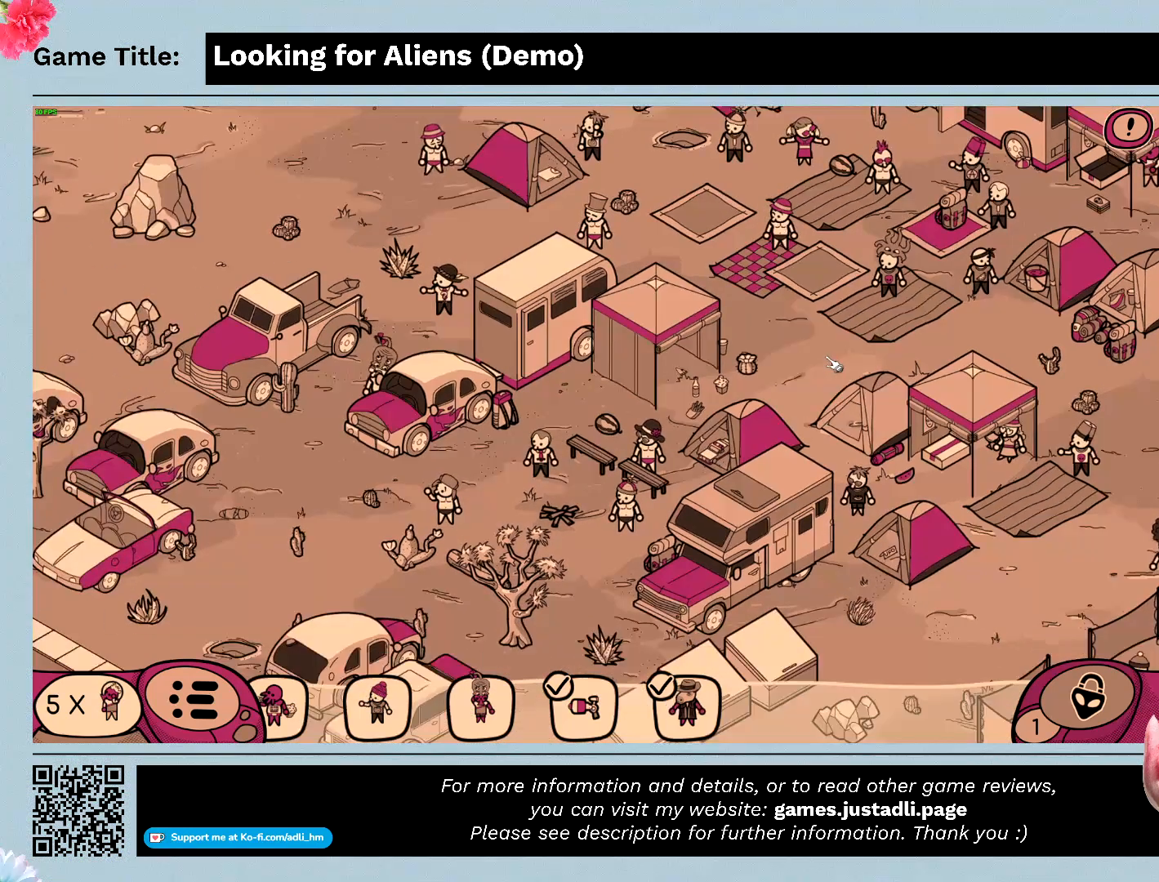
{"keys": [], "mouse": [], "events": [[233, "mouse_left", "up"]]}
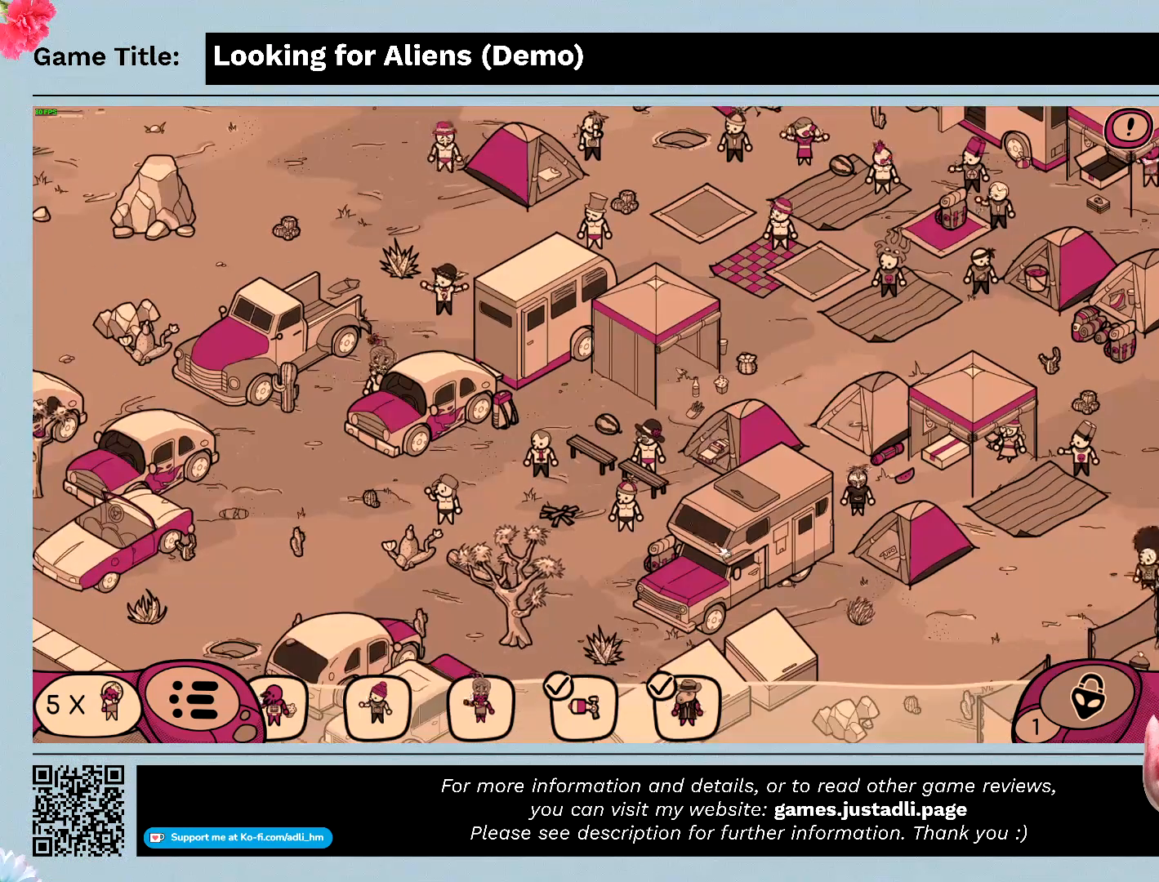
{"keys": [], "mouse": [], "events": []}
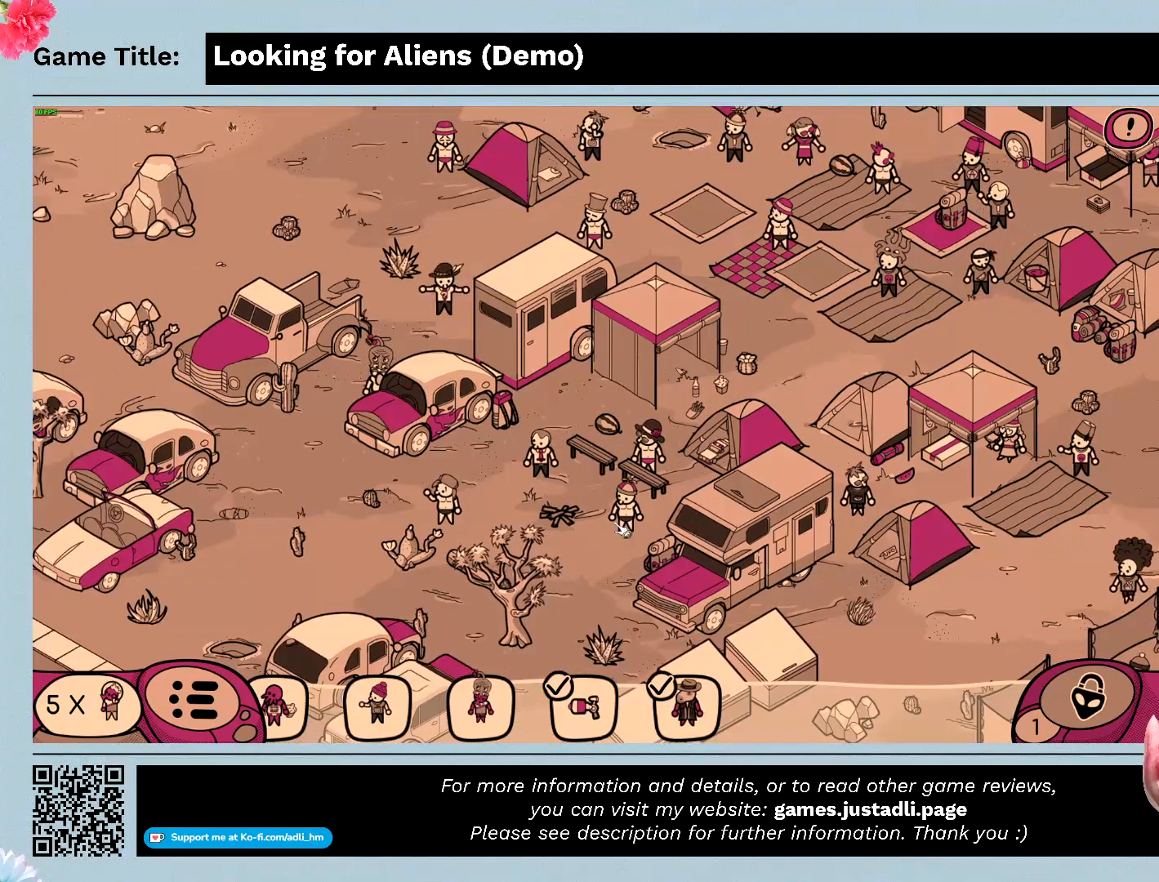
{"keys": [], "mouse": [], "events": []}
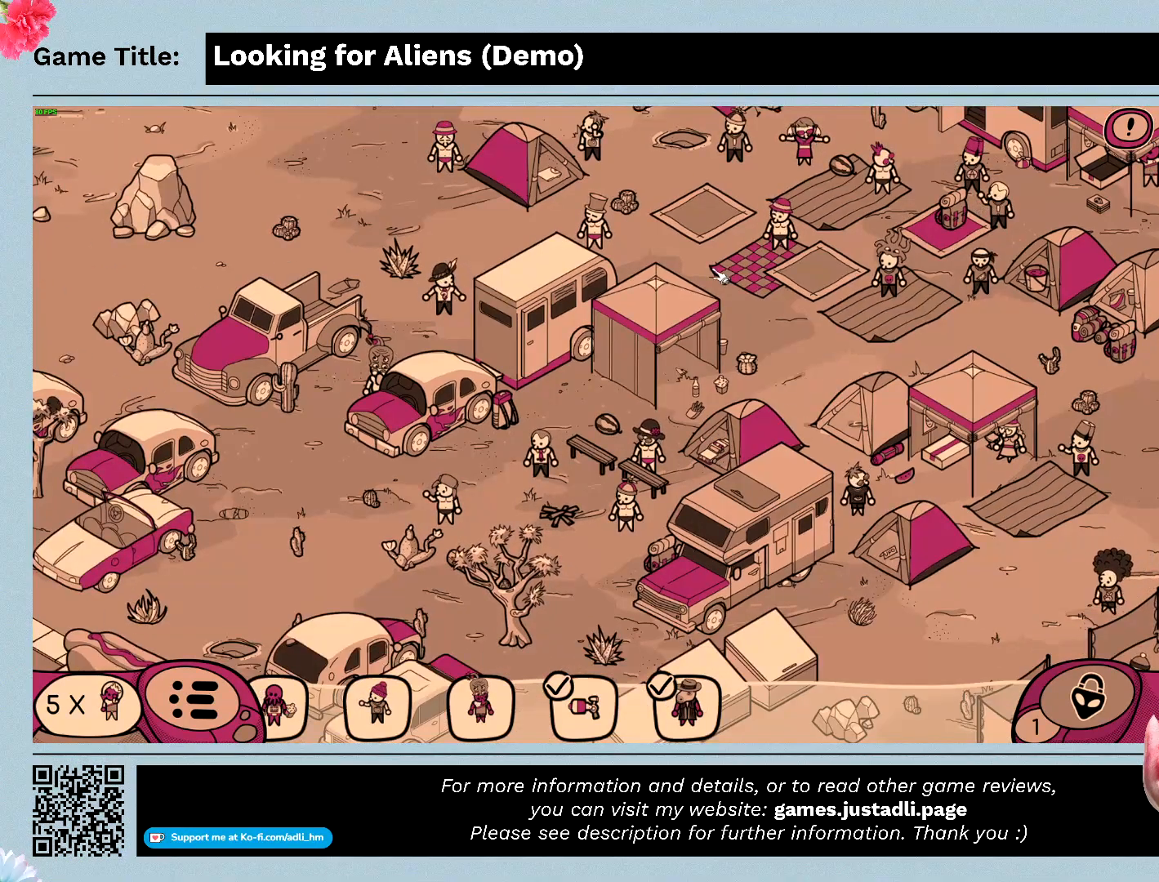
{"keys": [], "mouse": [], "events": []}
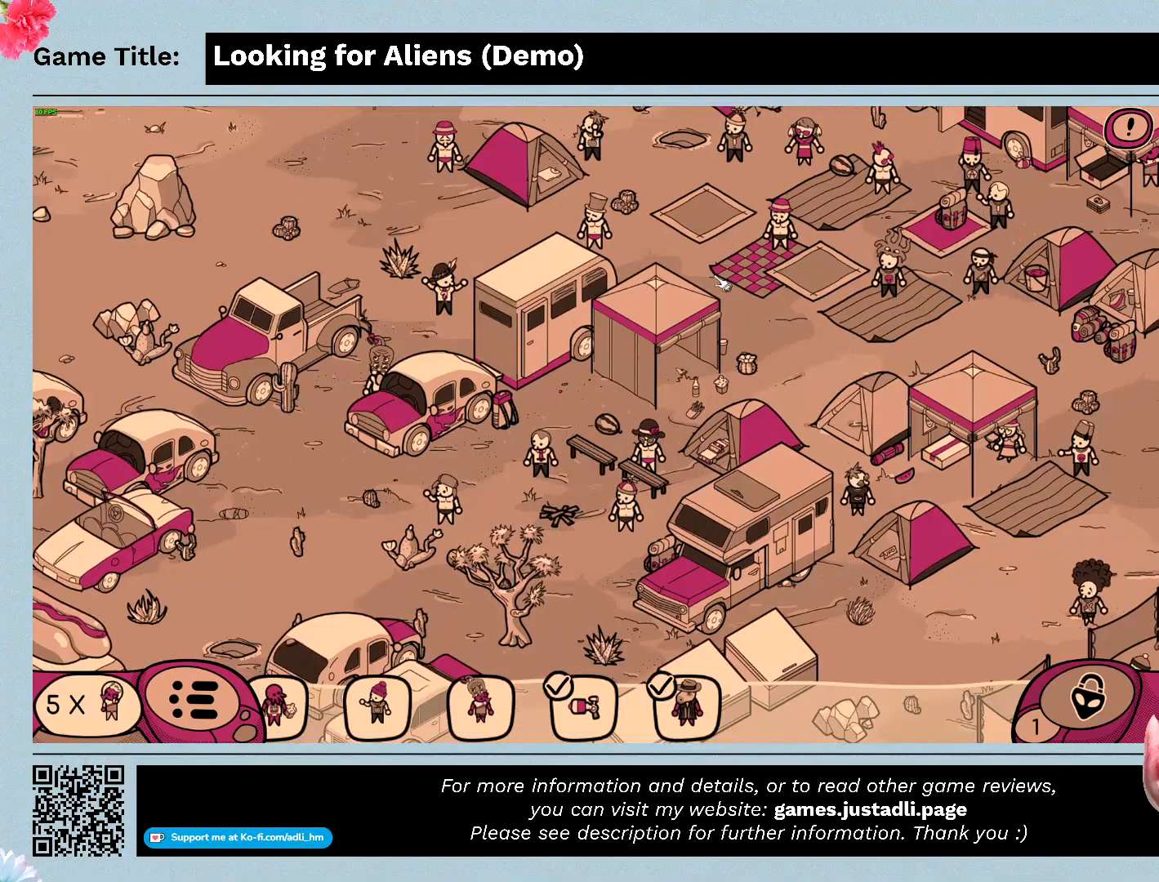
{"keys": [], "mouse": [], "events": []}
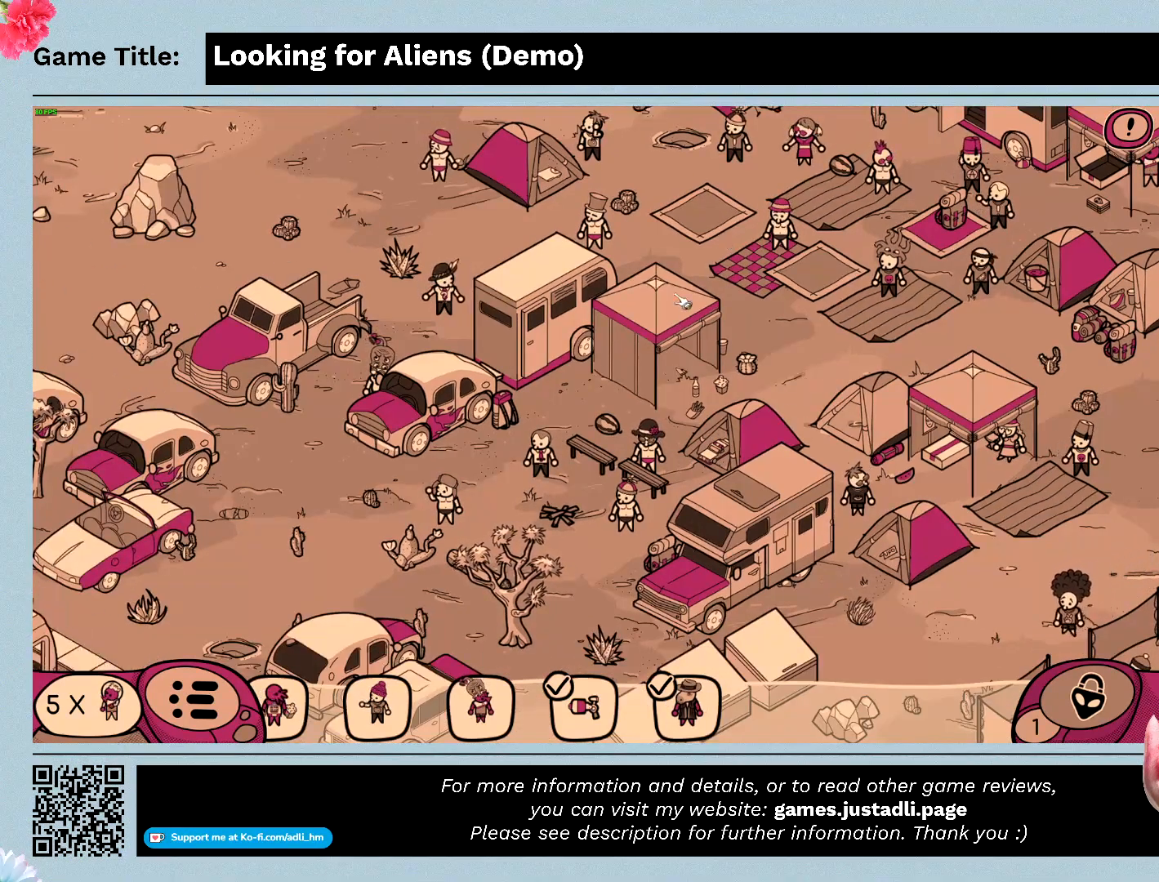
{"keys": [], "mouse": [], "events": []}
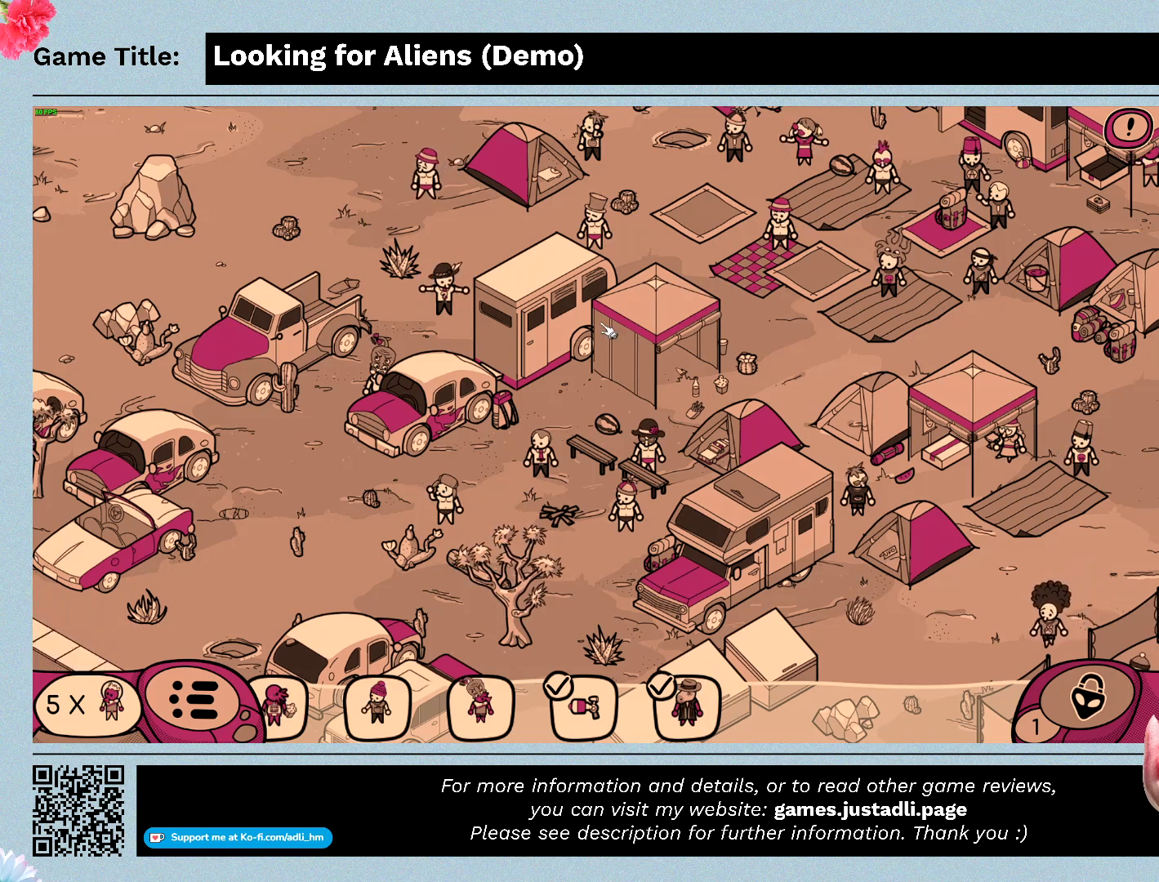
{"keys": [], "mouse": [], "events": []}
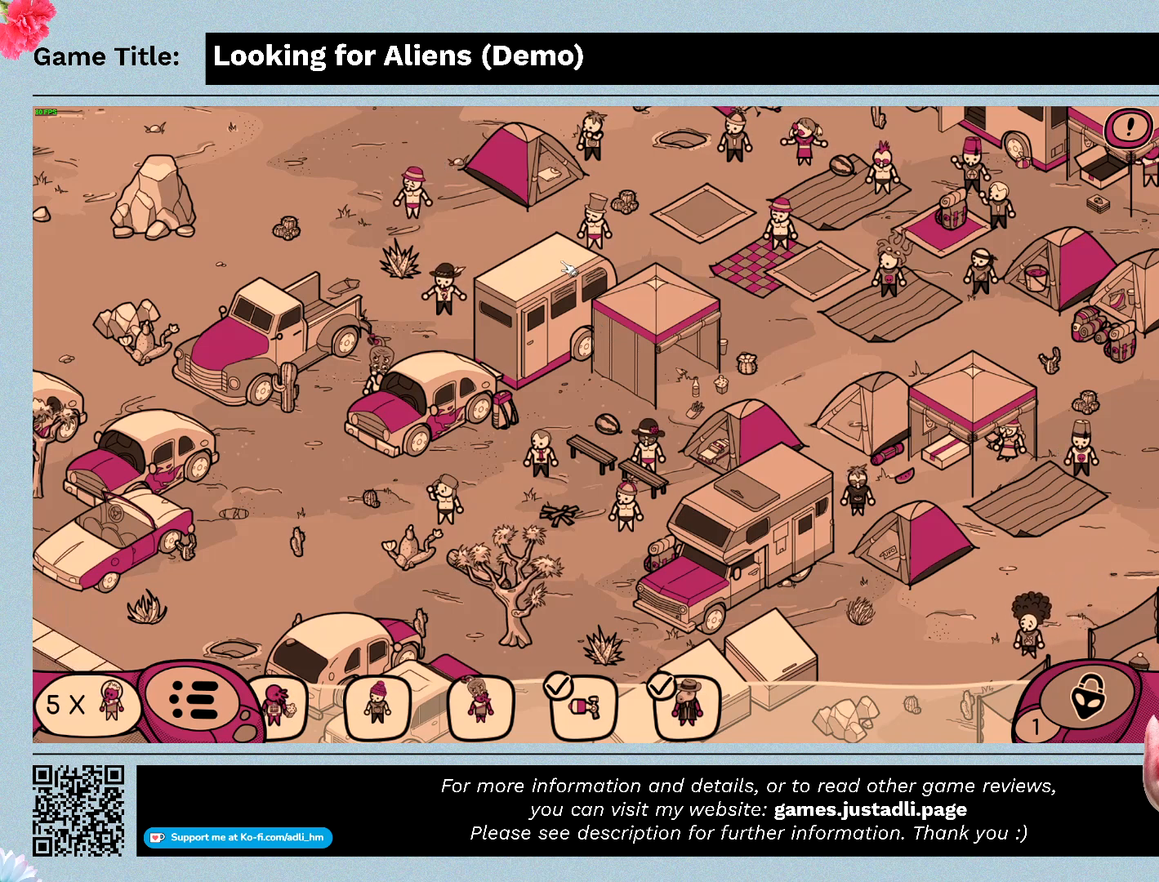
{"keys": [], "mouse": ["left"], "events": [[267, "mouse_left", "down"]]}
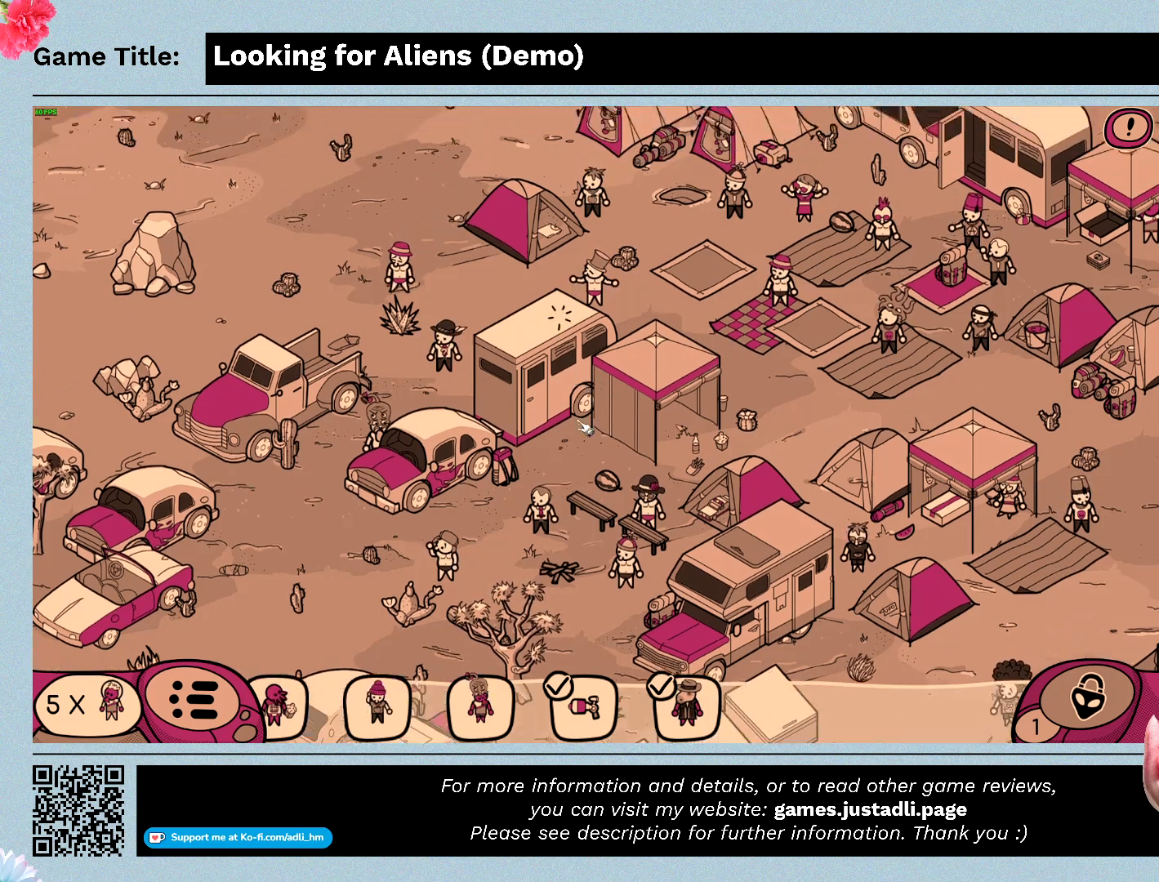
{"keys": [], "mouse": [], "events": [[500, "mouse_left", "up"]]}